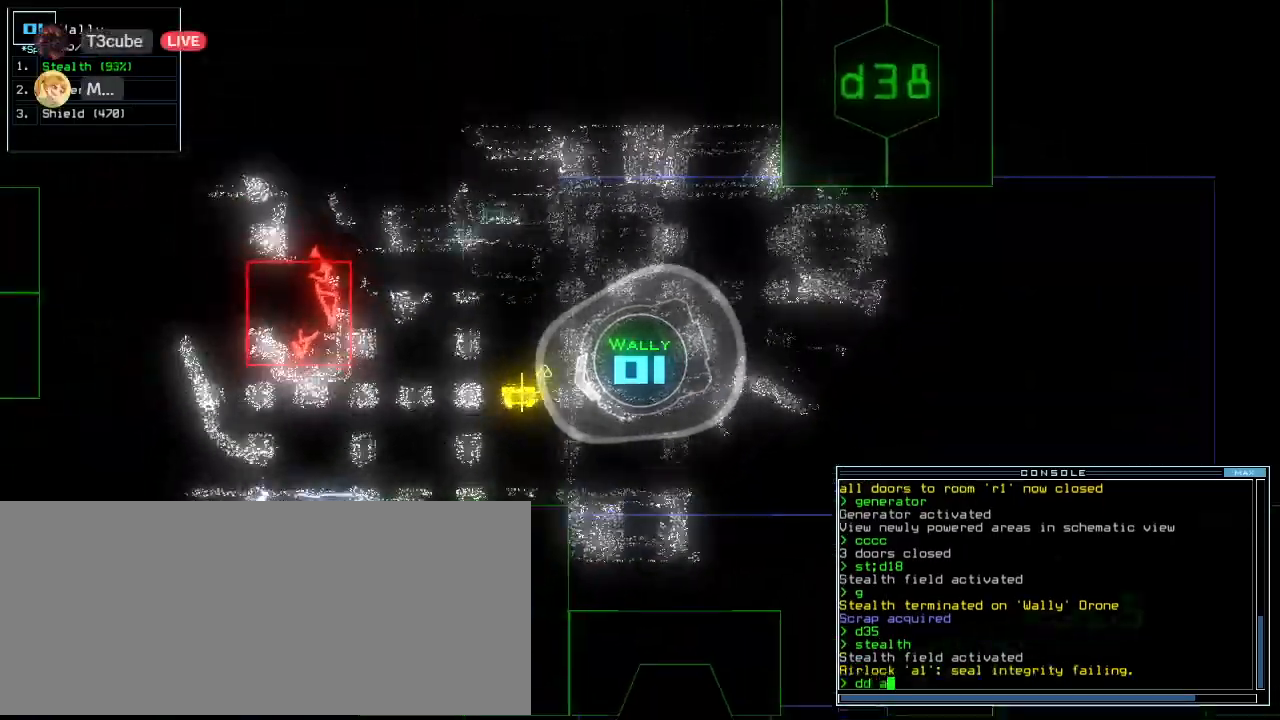
Gameplay with keyboard; each line is a JSON object with the keys held at the frame after it. "events" lists presses ("down") and releases ("up") of ".", "0", "1", "2", "3", "4", "5", "6", "7", "8", "9", "a", "b", "backspace", "c", "caps_lock", "comma", "ctrl_l", "ctrl_r", "d", "down", "e", "equals", "escape", "f", "f6", "g", "h", "i", "j", "k", "l", "left", "m", "minus", "n", "num3", "num9", "o", "p", "q", "quote", "r", "return", "right", "s", "semicolon", "shift_l", "shift_r", "space", "t", "tab", "tilde", "u", "up", "v", "w", "x", "y" and "z" between this image and that frame as [ms after this image, input, new state], when the widget could be followed in between. No other keys are recorded. Mouse input is not recorded. Not read: other_keys.
{"keys": [], "events": [[40, "a", "up"], [120, "right", "up"], [200, "1", "down"], [220, "up", "up"], [280, "1", "up"], [380, "return", "down"], [460, "return", "up"]]}
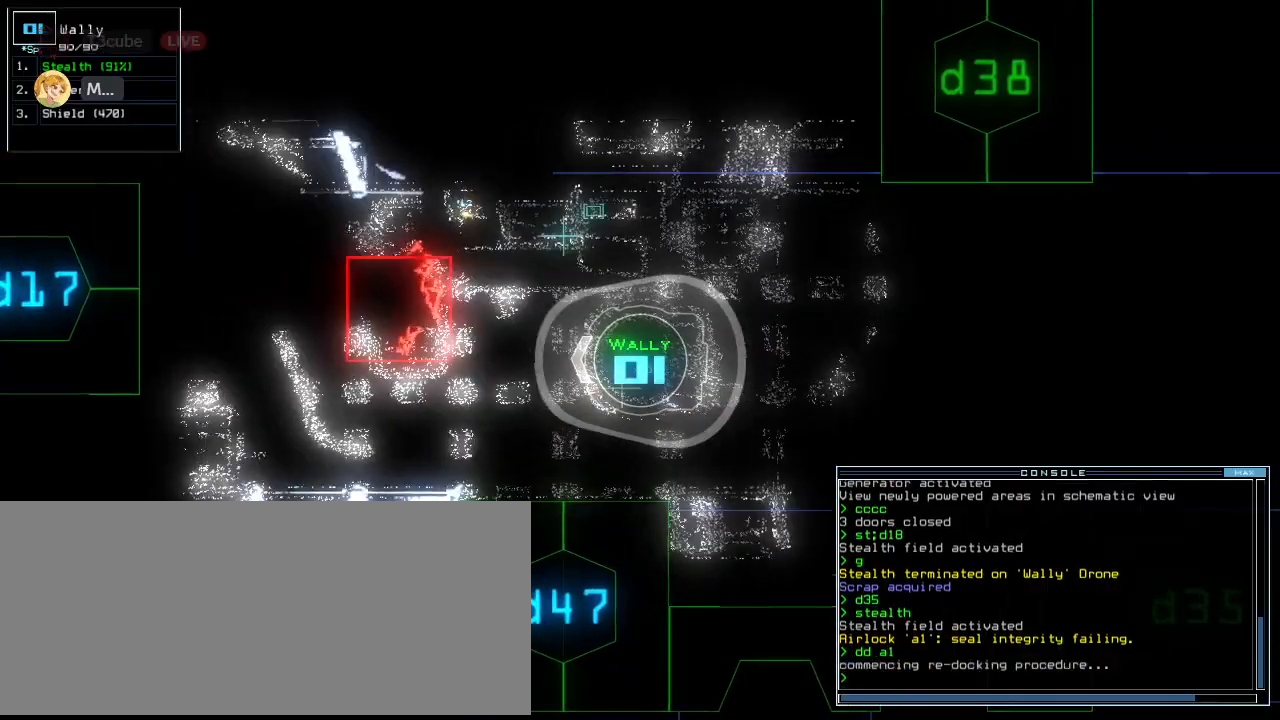
{"keys": [], "events": []}
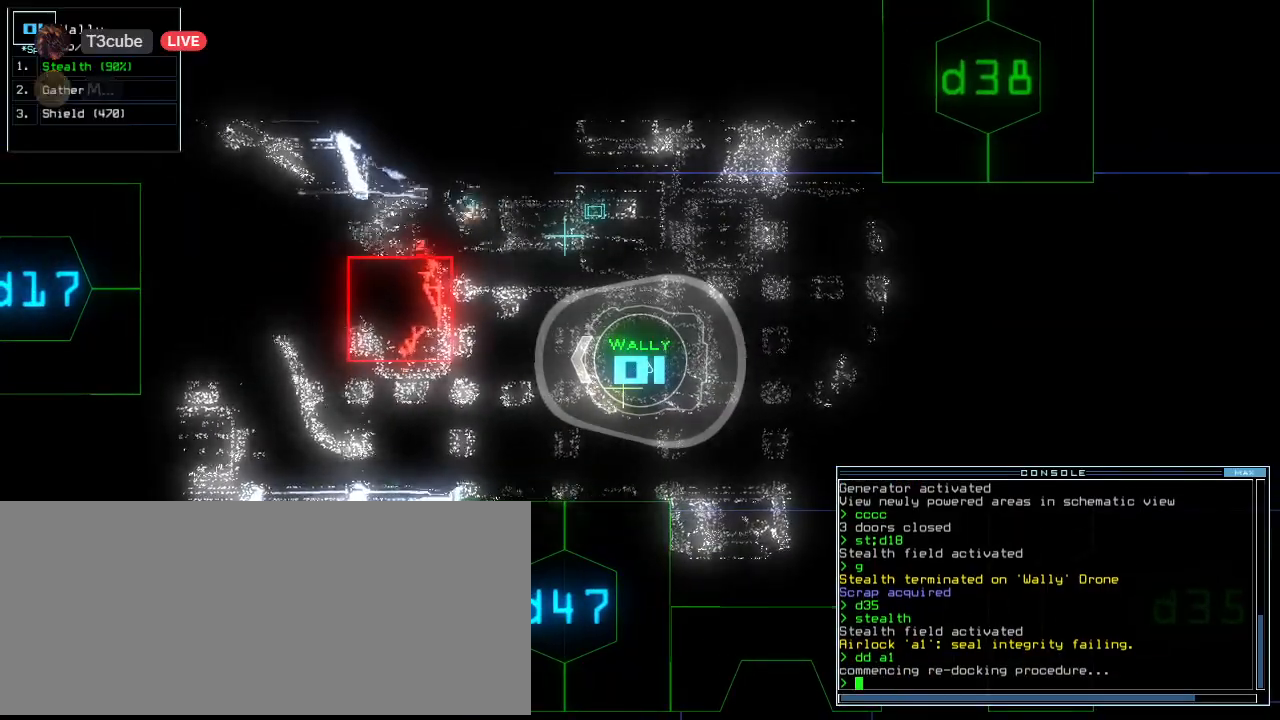
{"keys": [], "events": []}
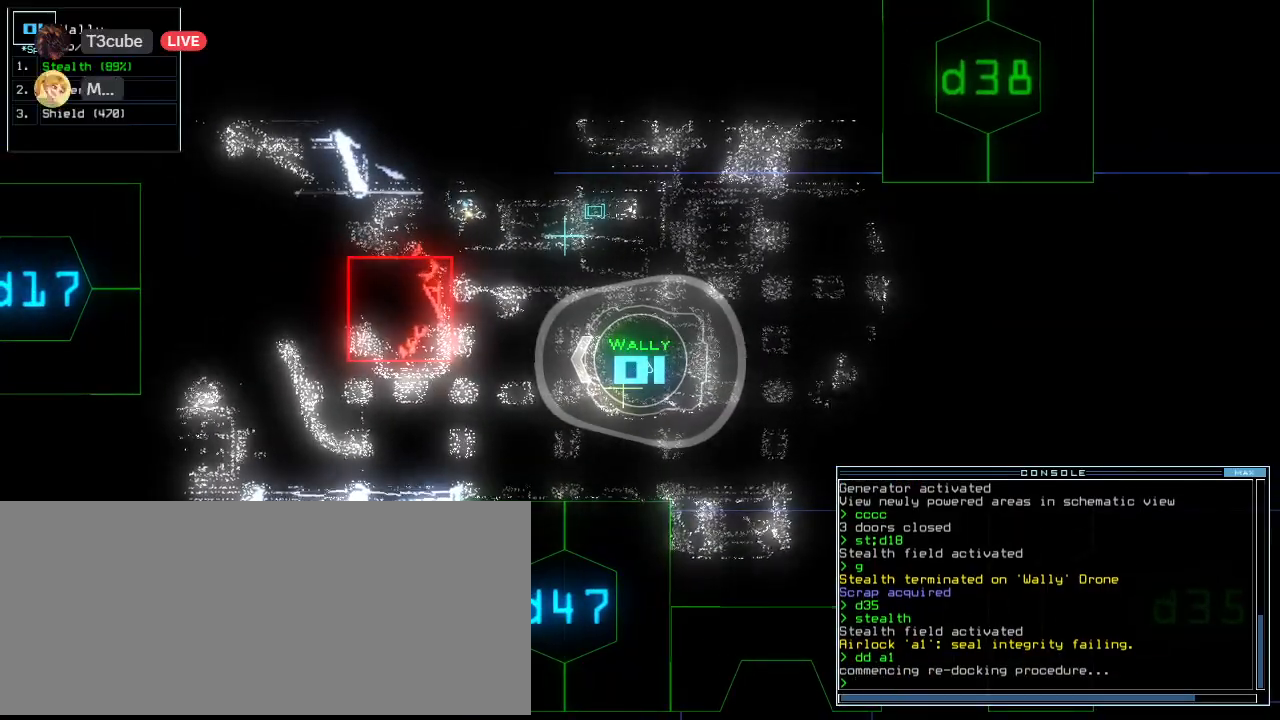
{"keys": [], "events": []}
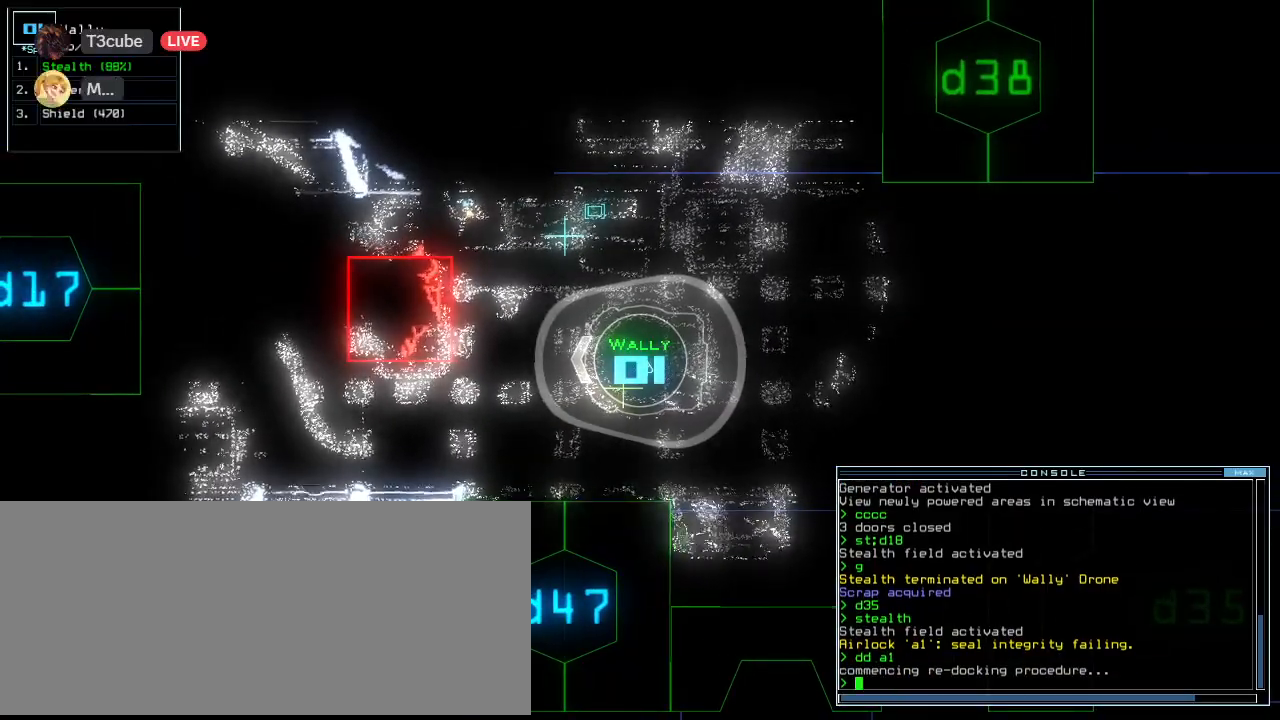
{"keys": ["down"], "events": [[220, "down", "down"]]}
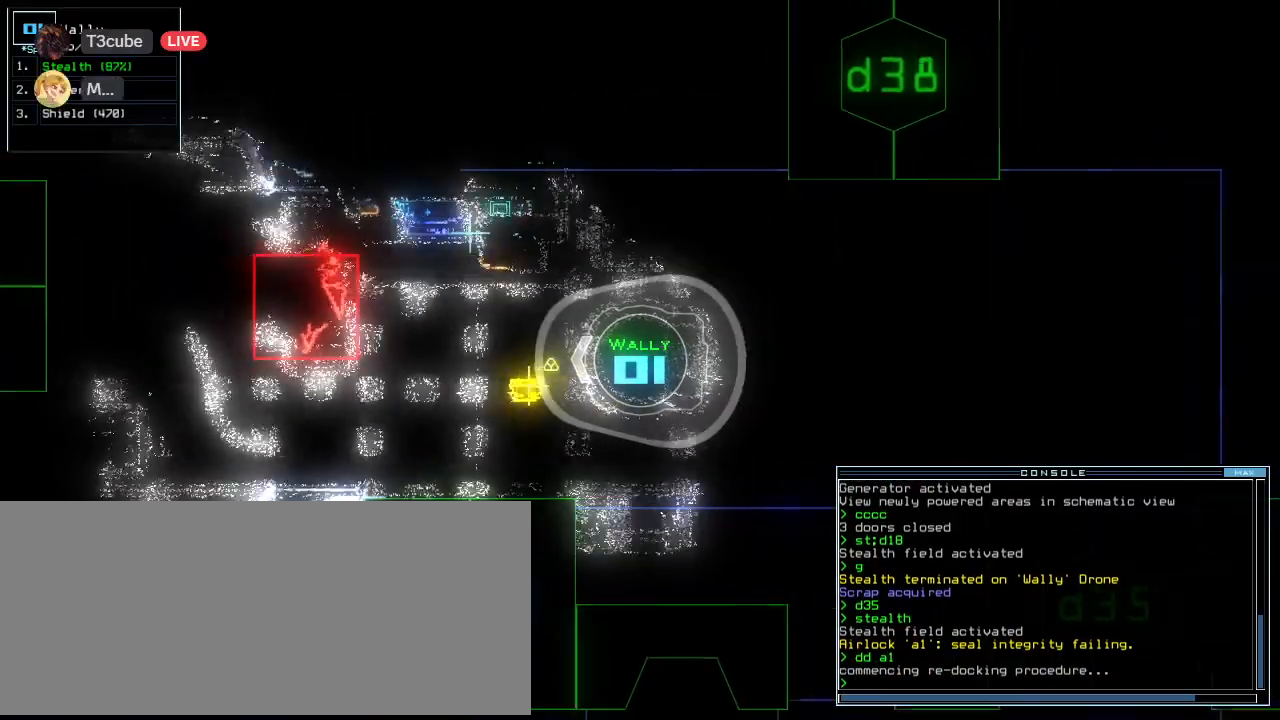
{"keys": ["num3"], "events": [[20, "down", "up"], [20, "num3", "down"]]}
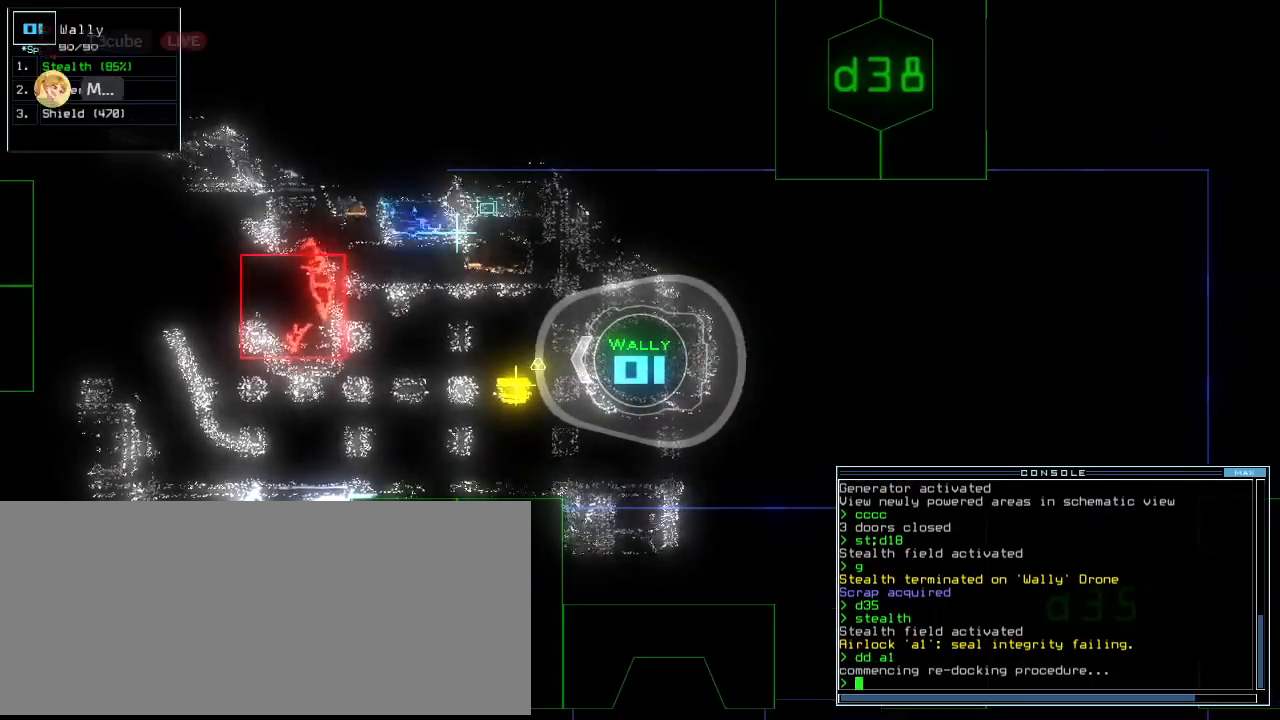
{"keys": ["num3"], "events": []}
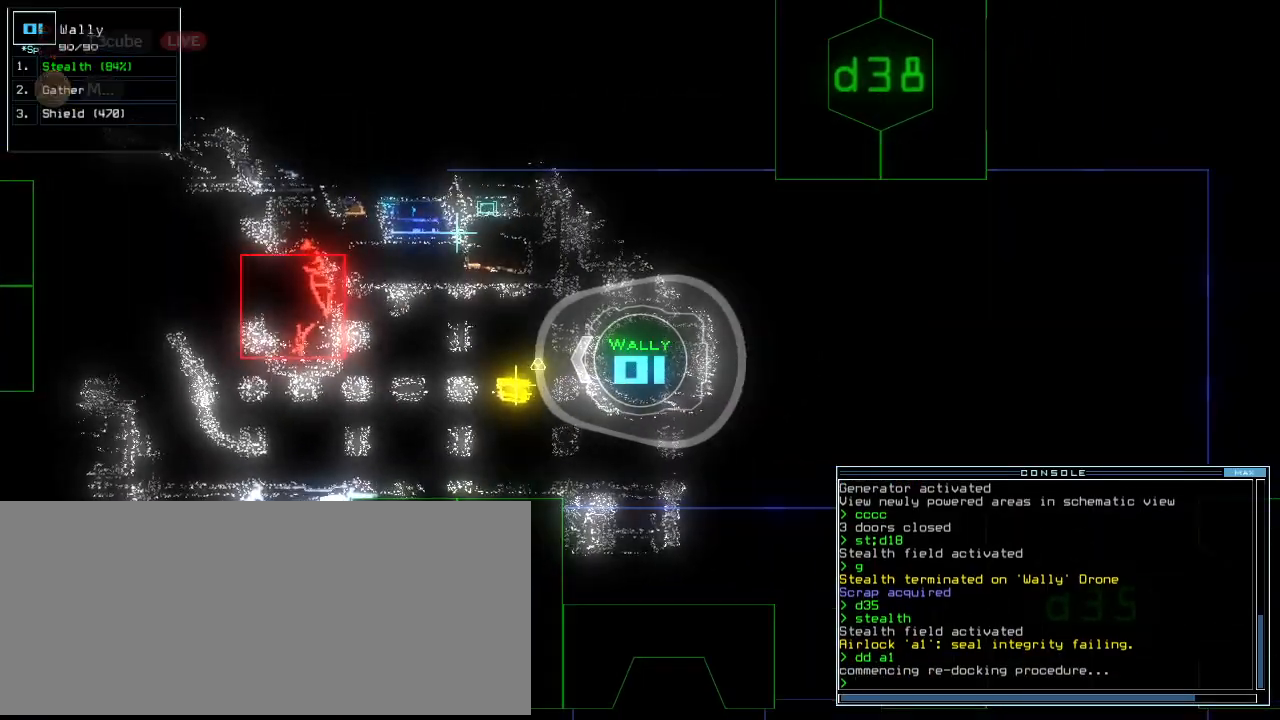
{"keys": ["num3"], "events": []}
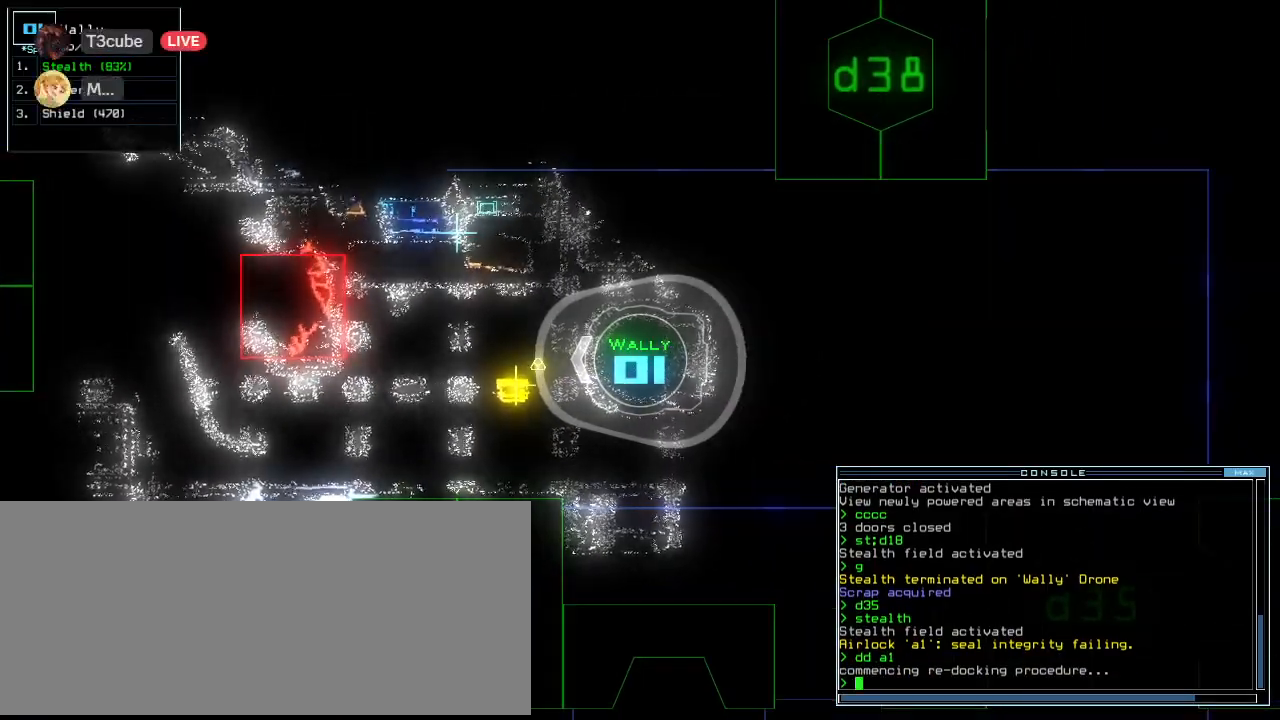
{"keys": ["num3"], "events": []}
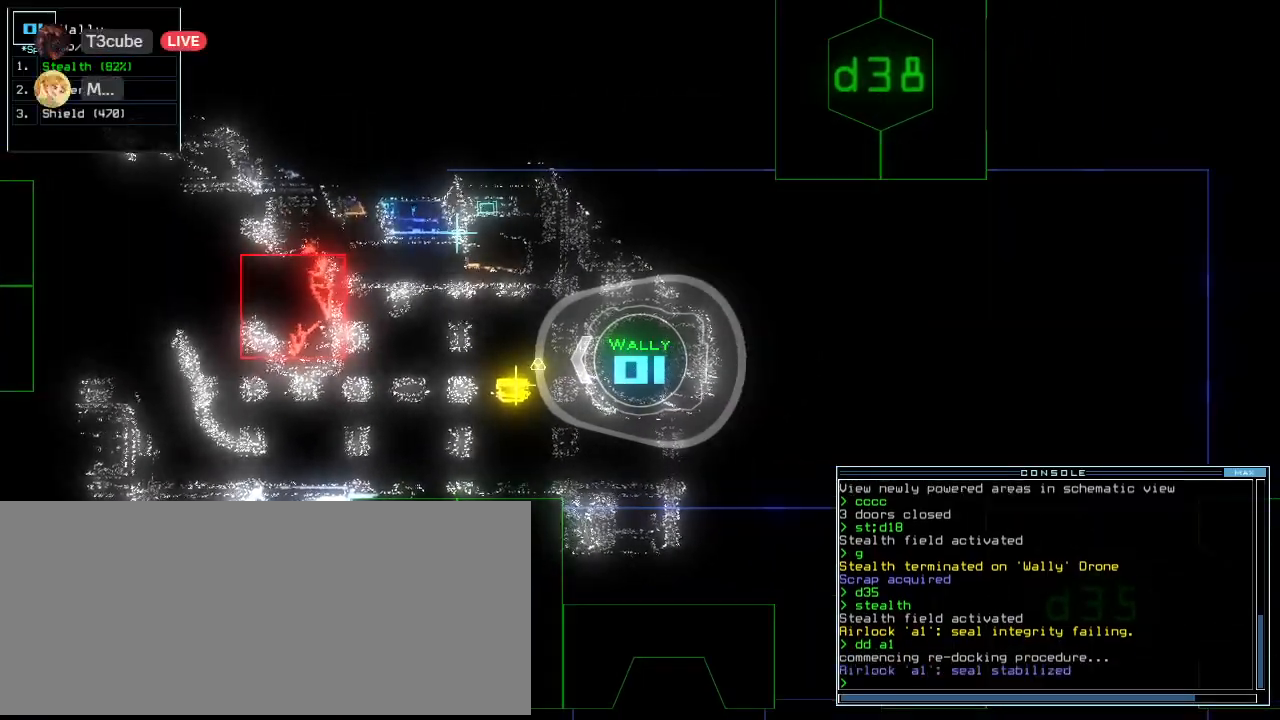
{"keys": ["num3"], "events": []}
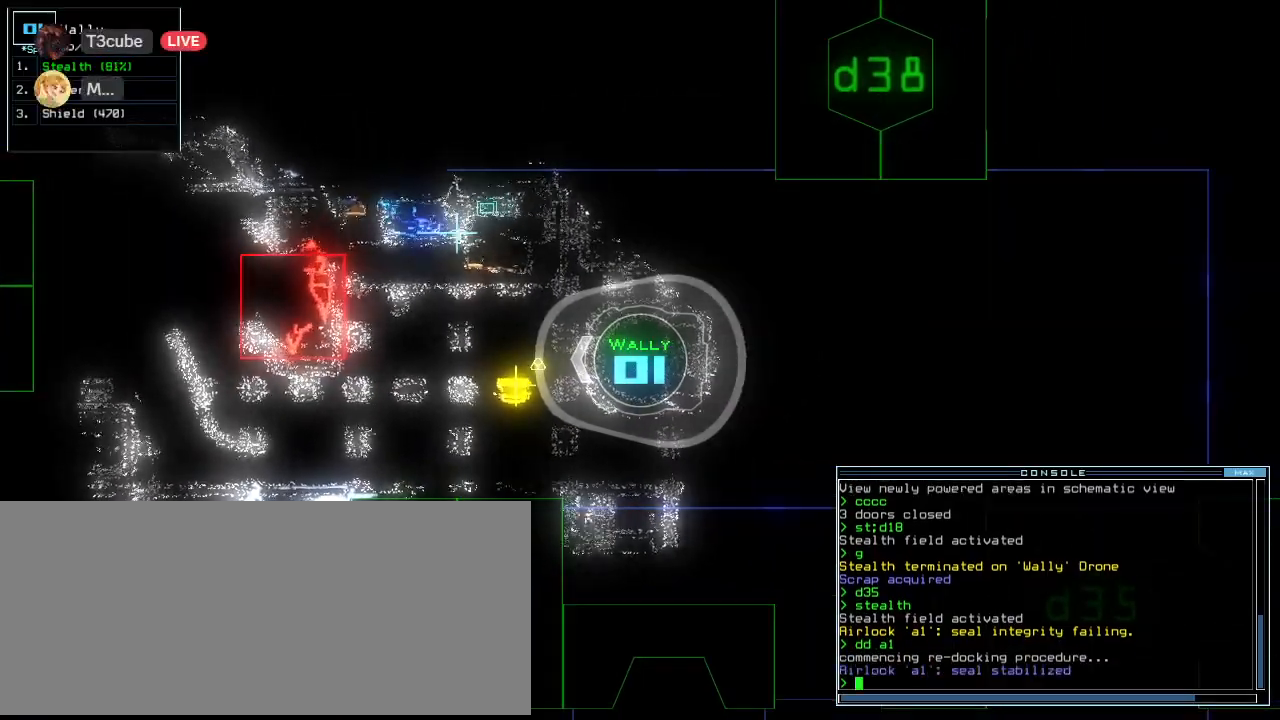
{"keys": ["num3"], "events": []}
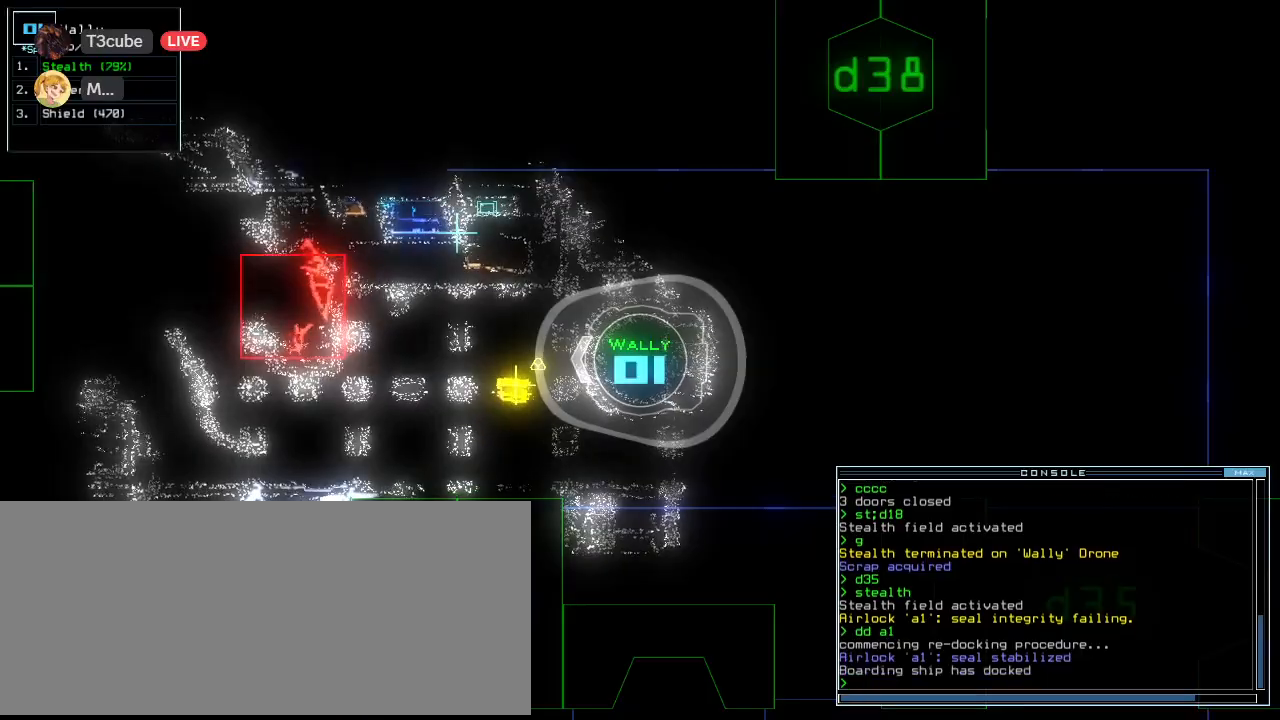
{"keys": ["num3"], "events": []}
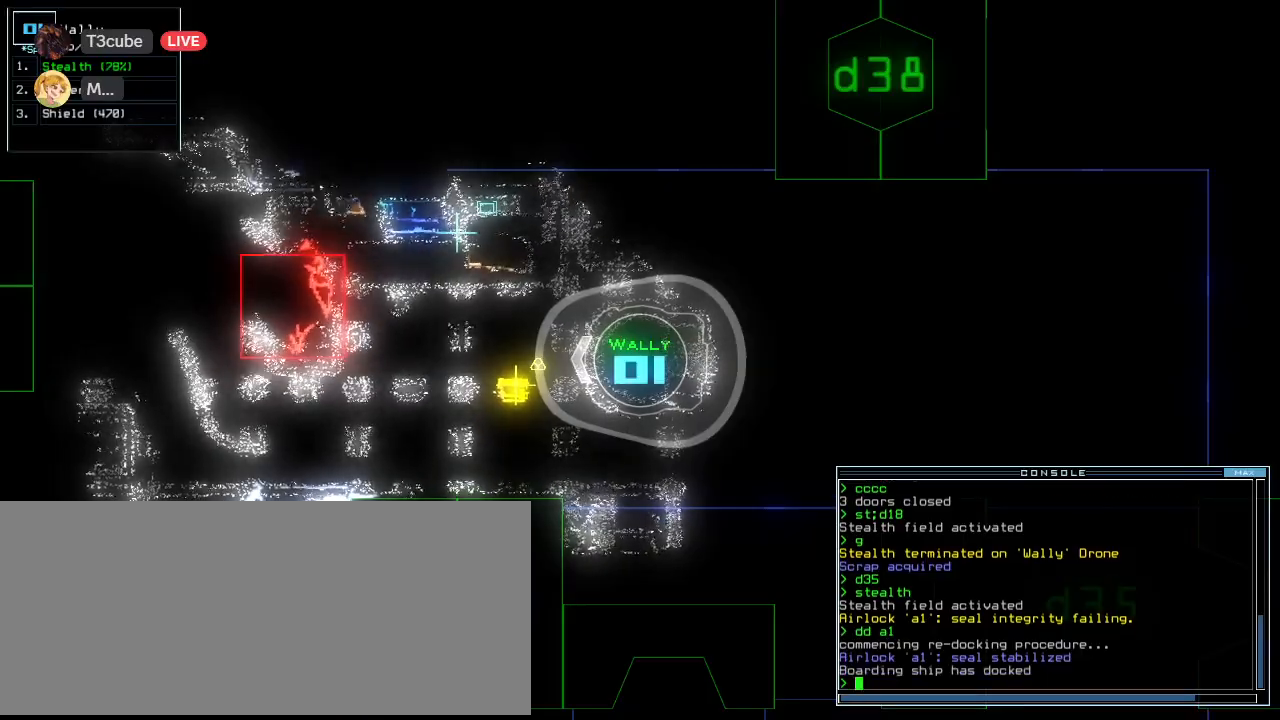
{"keys": ["num3"], "events": []}
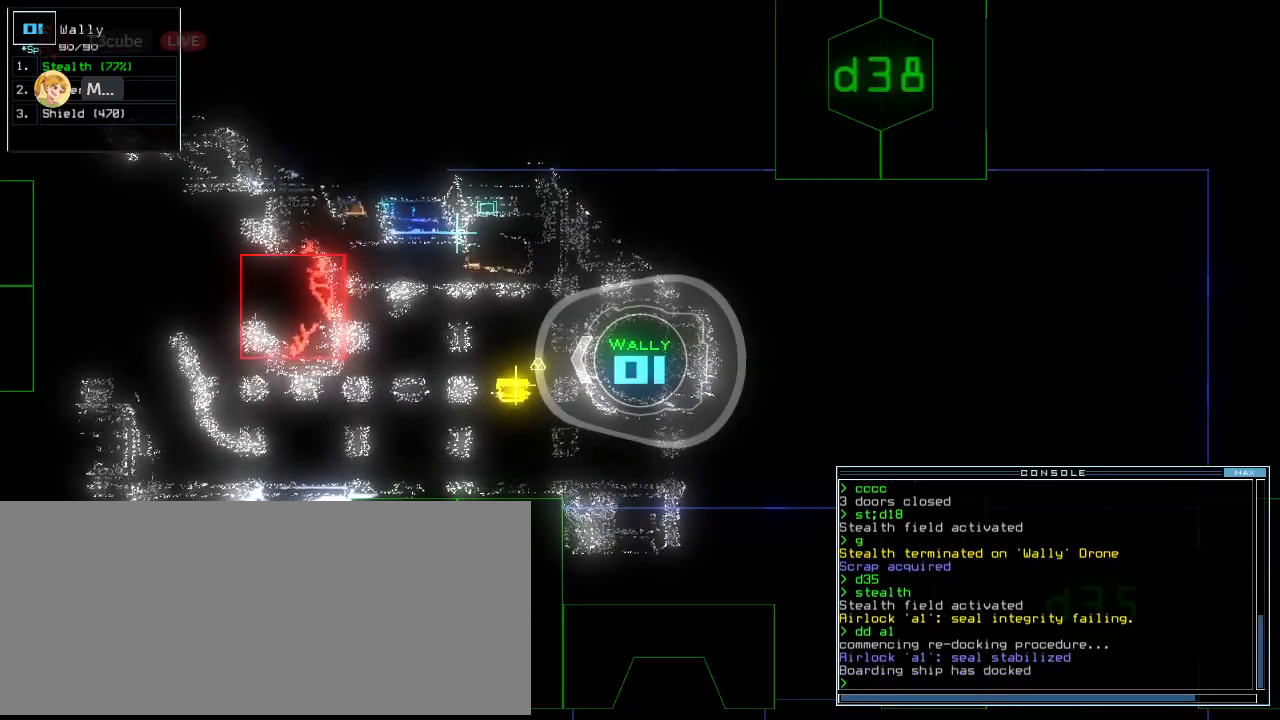
{"keys": ["num3"], "events": []}
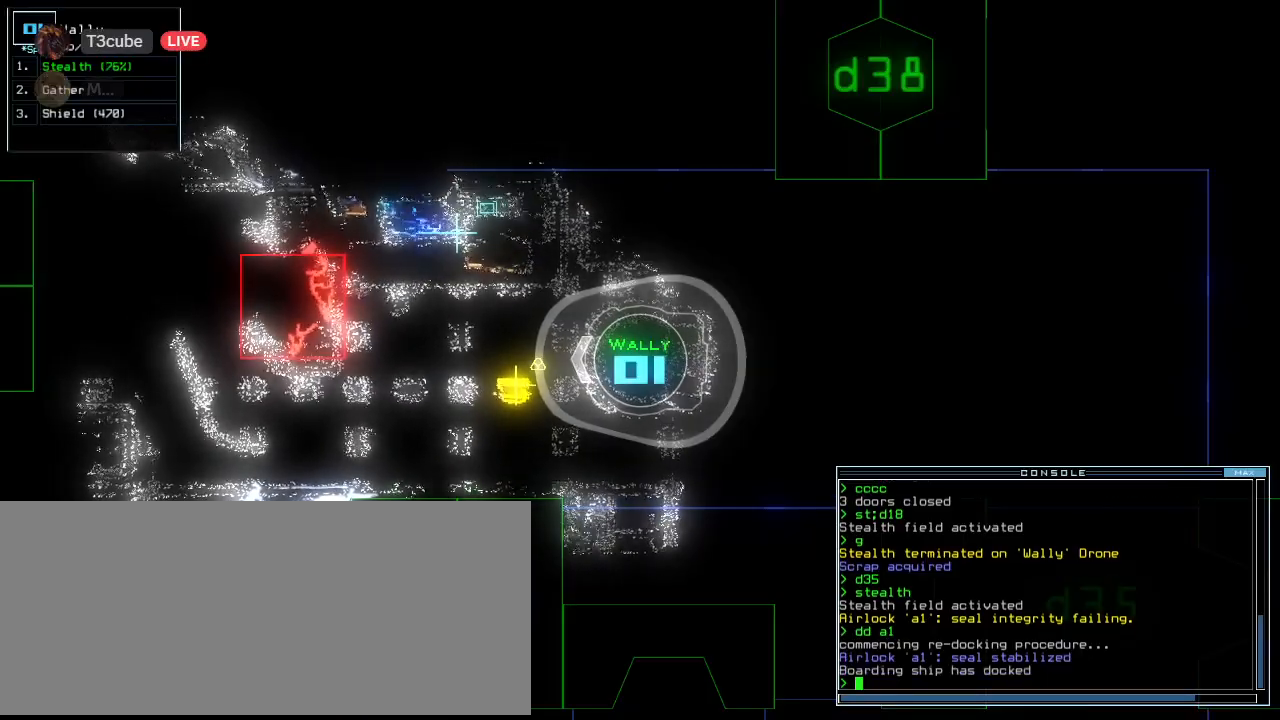
{"keys": ["num3"], "events": []}
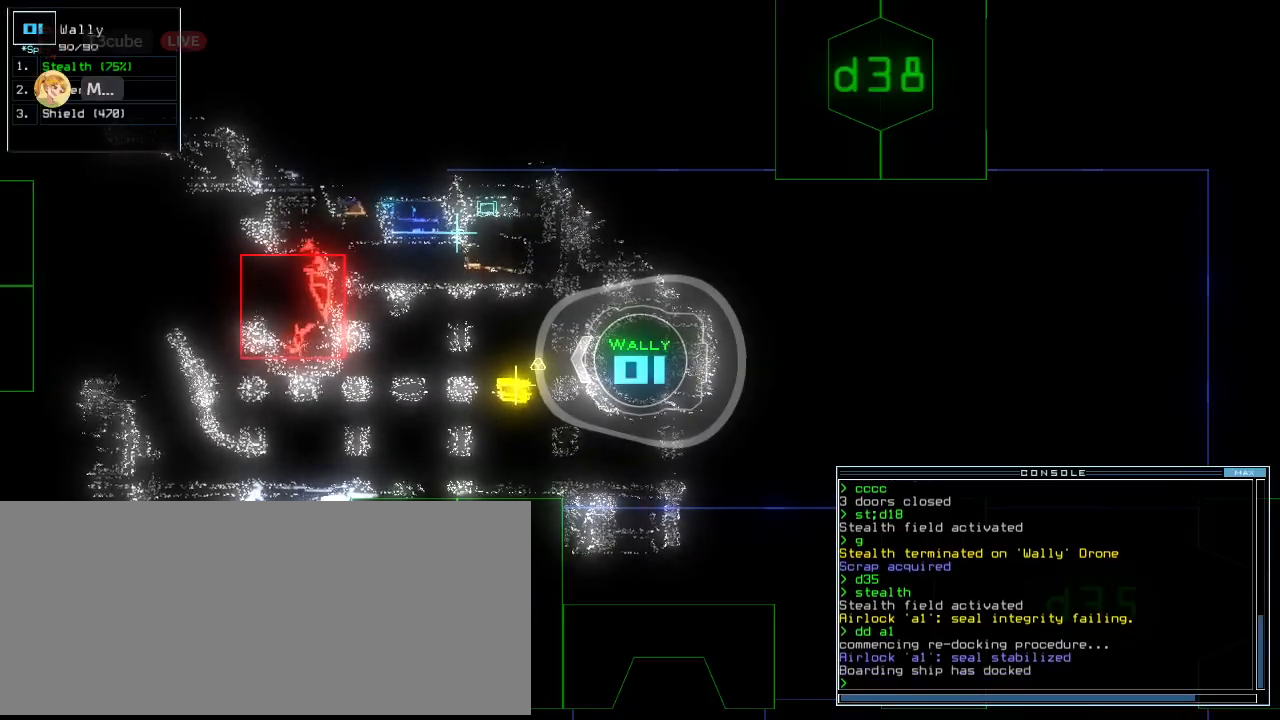
{"keys": ["num3"], "events": []}
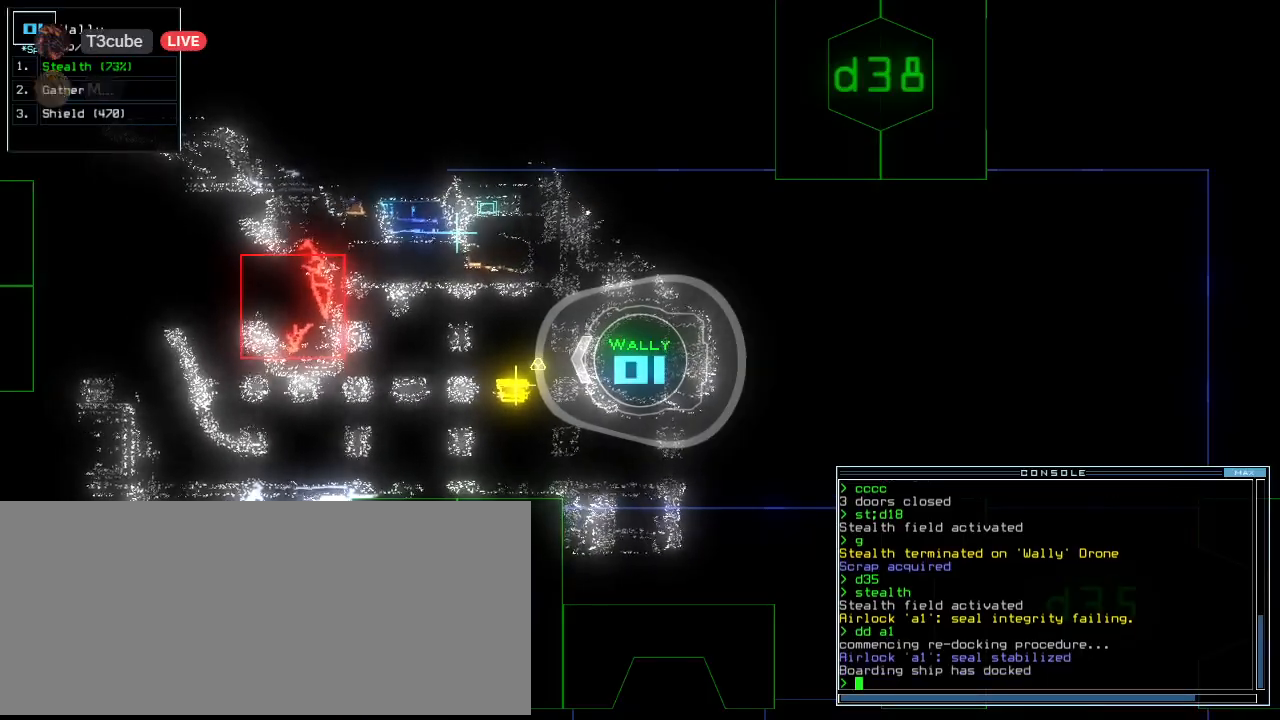
{"keys": ["num3"], "events": []}
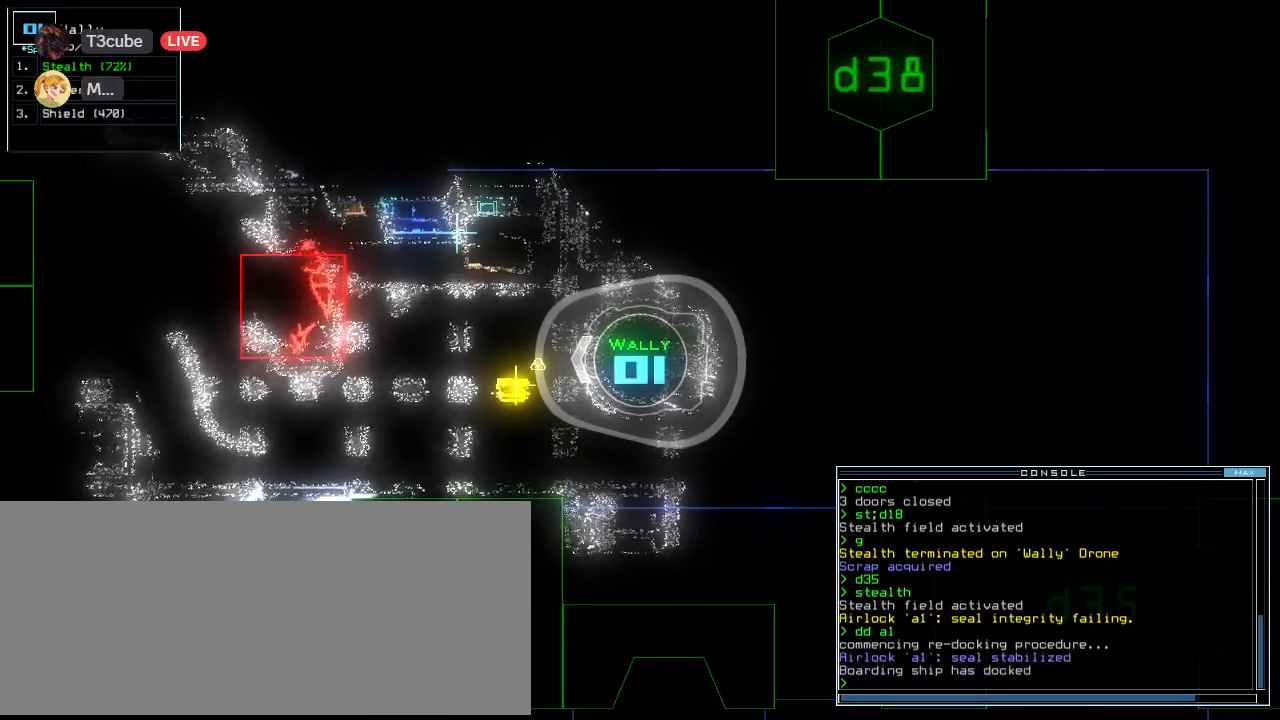
{"keys": ["num3"], "events": []}
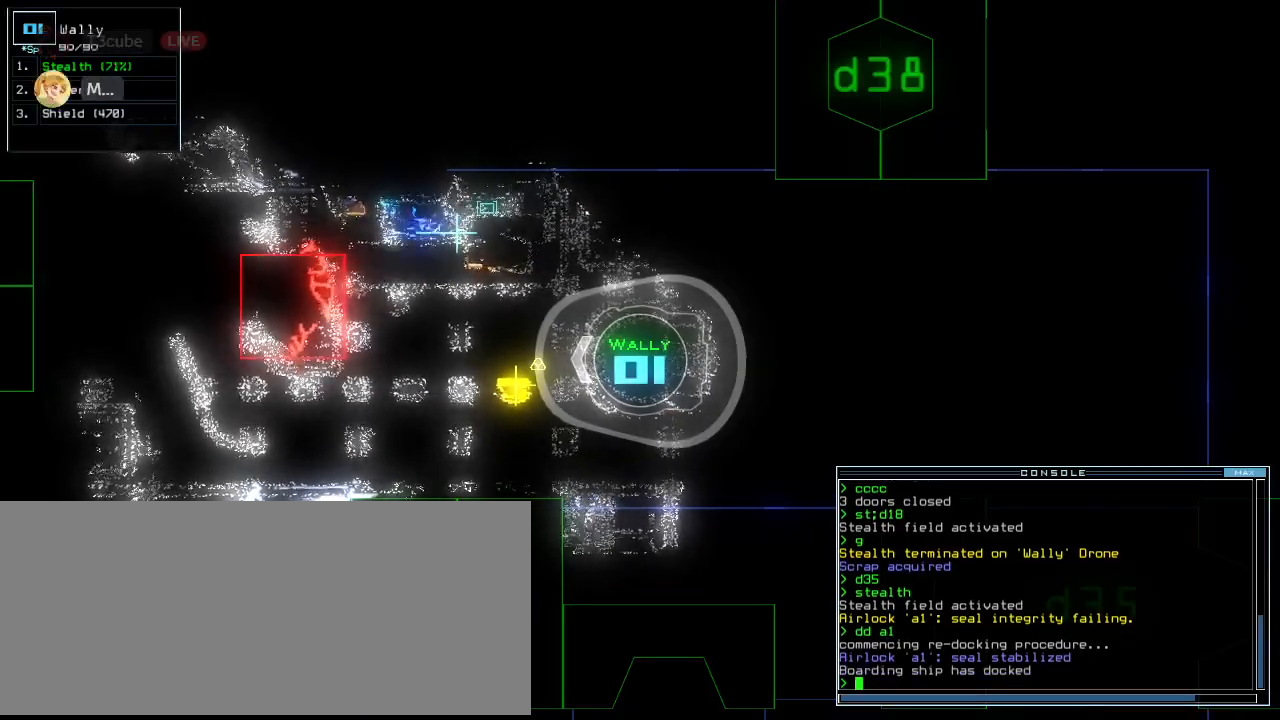
{"keys": ["num3"], "events": []}
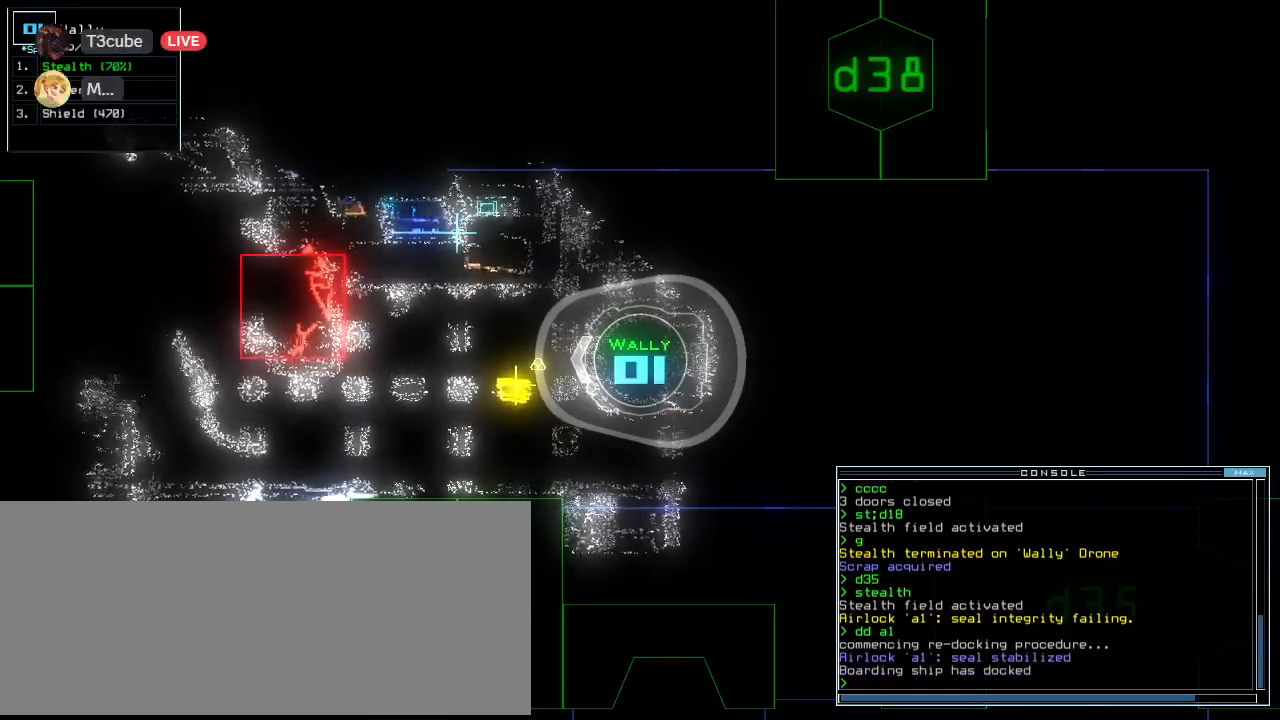
{"keys": ["num3"], "events": []}
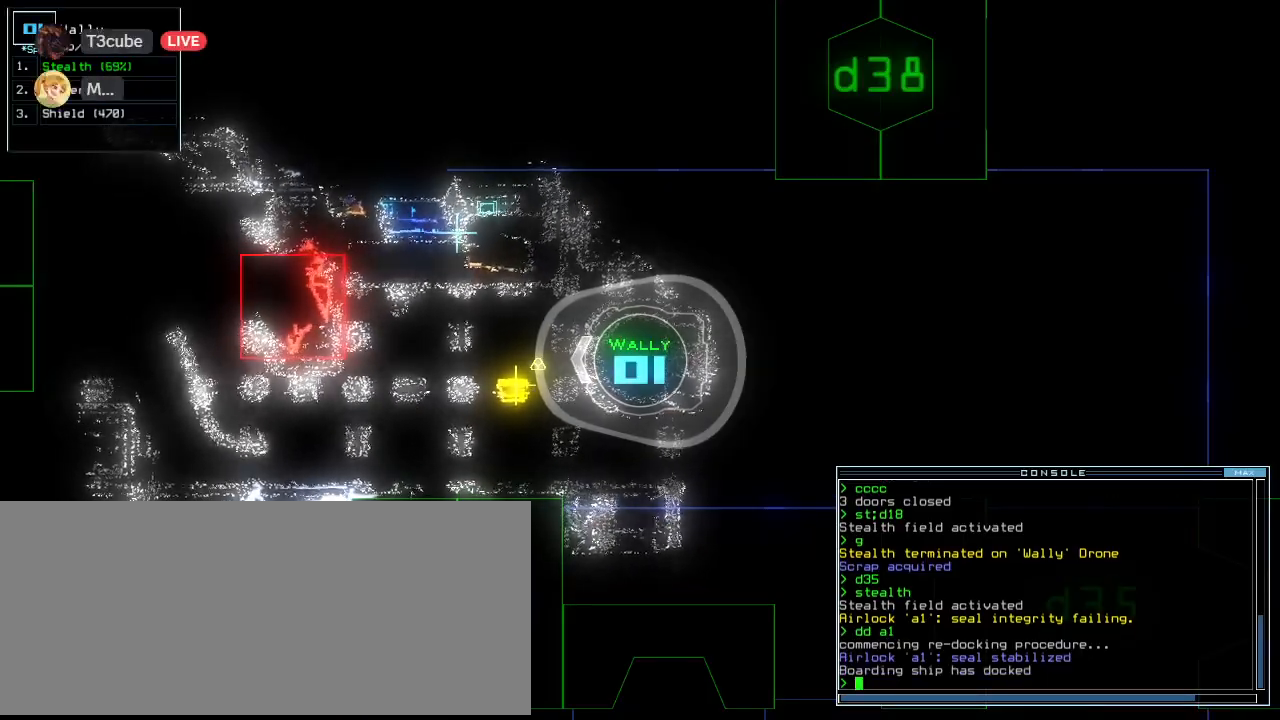
{"keys": ["num3"], "events": []}
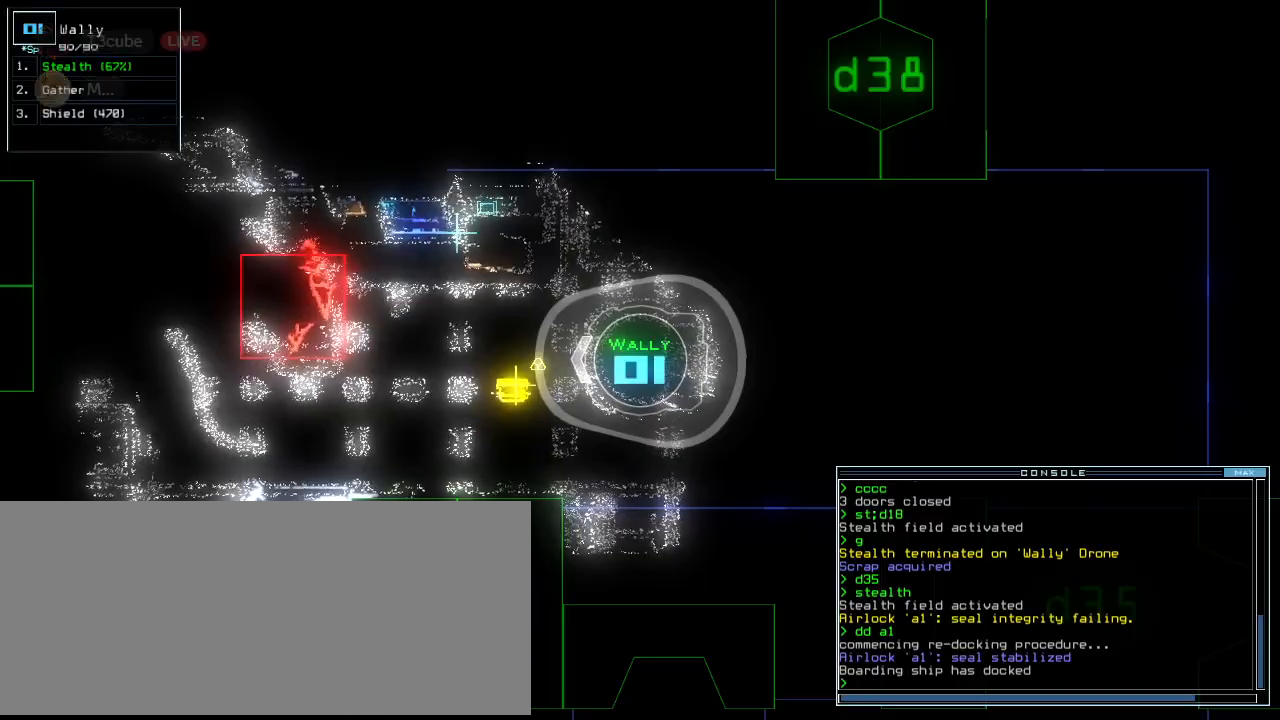
{"keys": ["num3"], "events": []}
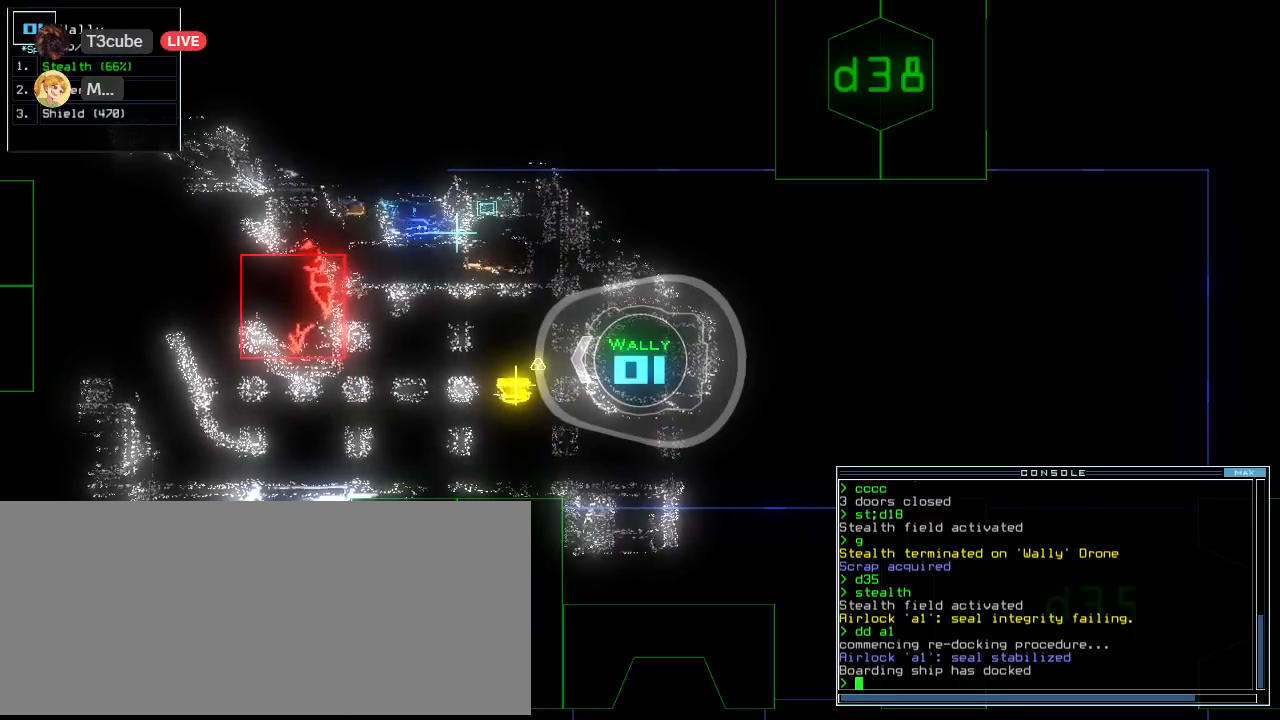
{"keys": ["num3"], "events": []}
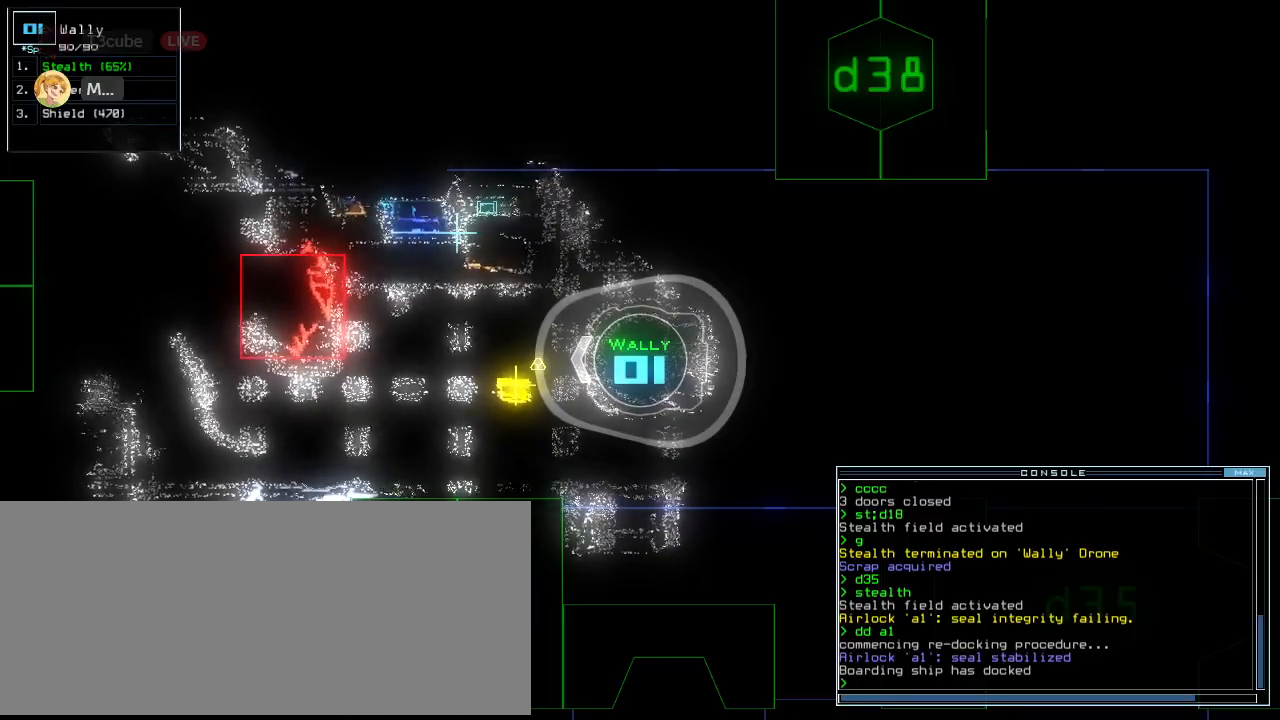
{"keys": ["num3"], "events": []}
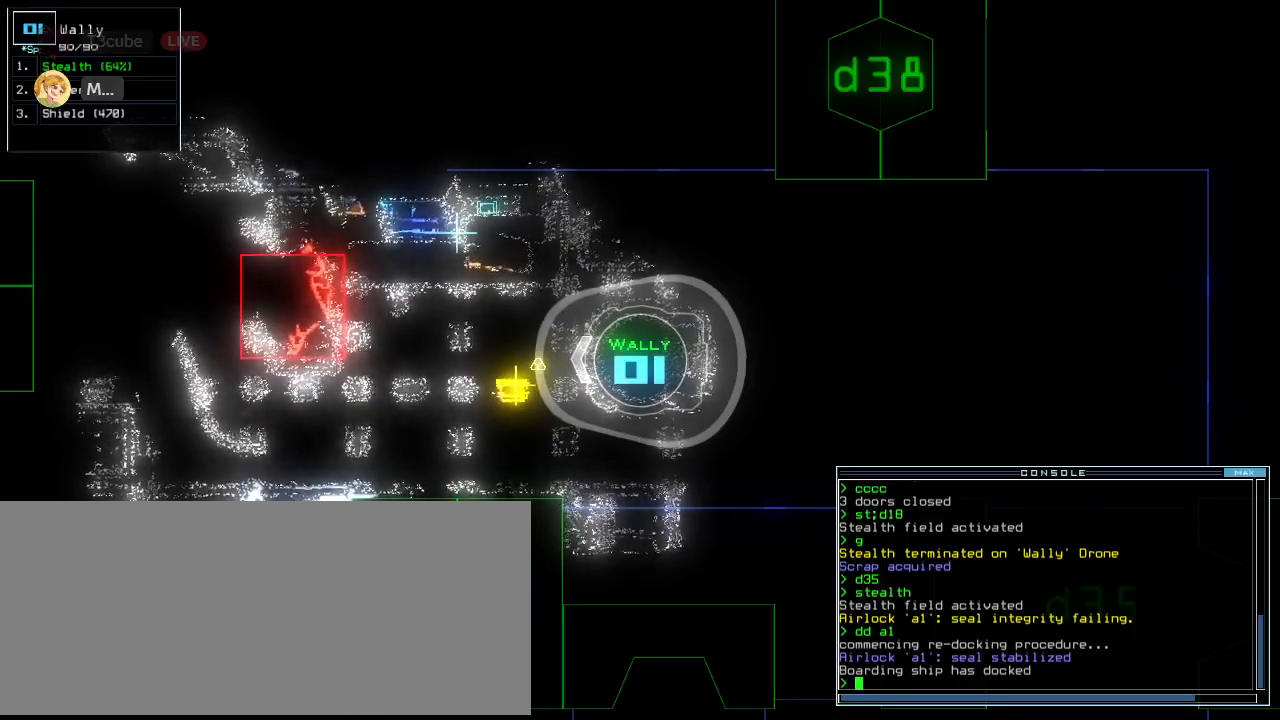
{"keys": ["num3"], "events": []}
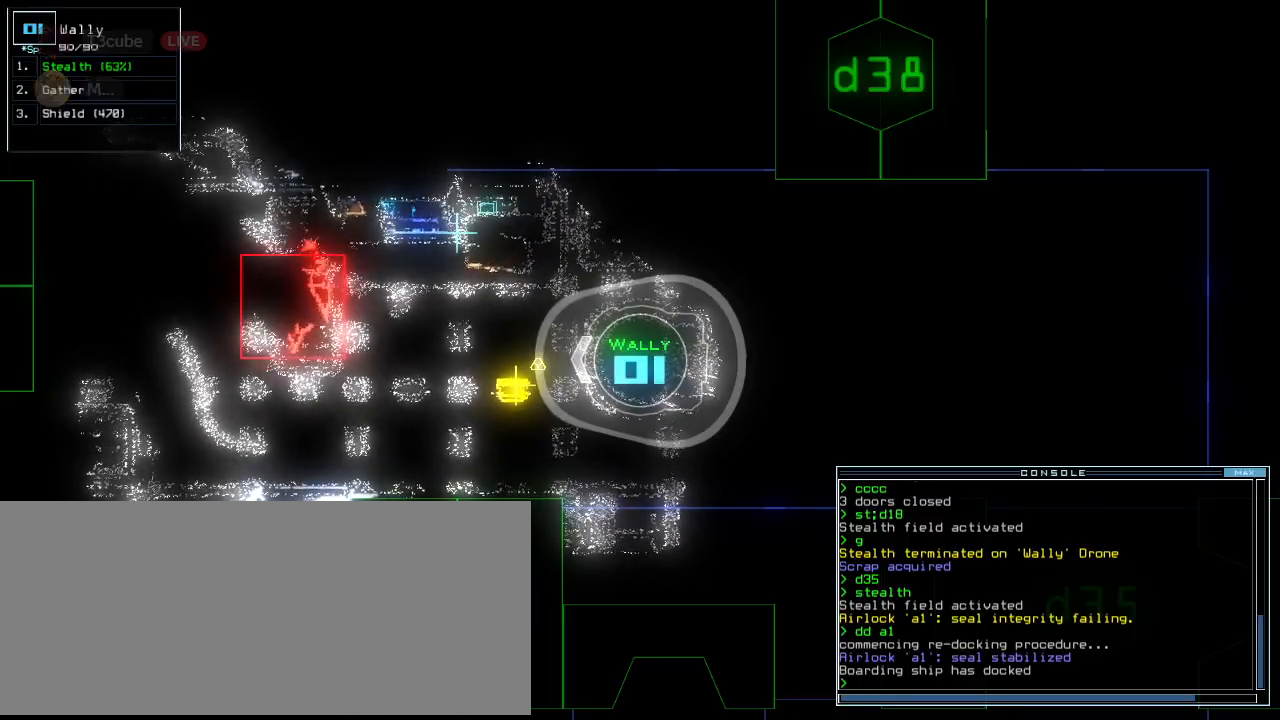
{"keys": ["num3"], "events": []}